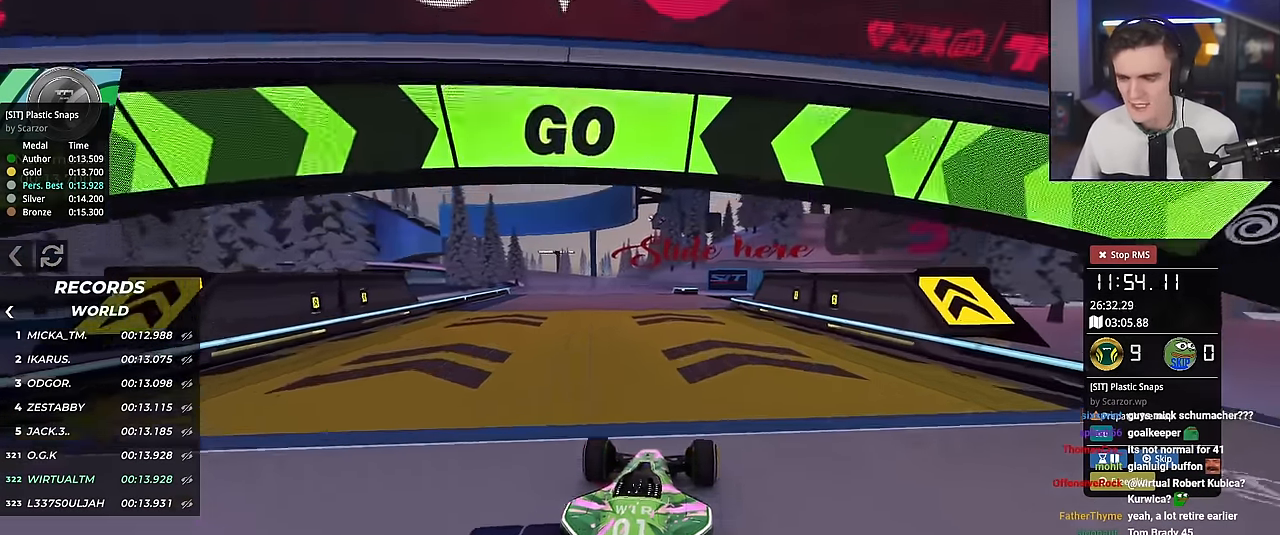
Gameplay with keyboard; each line is a JSON object with the keys held at the frame after it. "events" lists presses ("down") and releases ("up") of "brake", "down", "left", "right" and "up" between this image and that frame as [ms after this image, input, new state], when the widget could be followed in between. No other keys are recorded. Mouse input is not recorded. Key names are as the overlay labels them; some are game actions (e.g. jump) rather than physical keys.
{"keys": ["up"], "events": []}
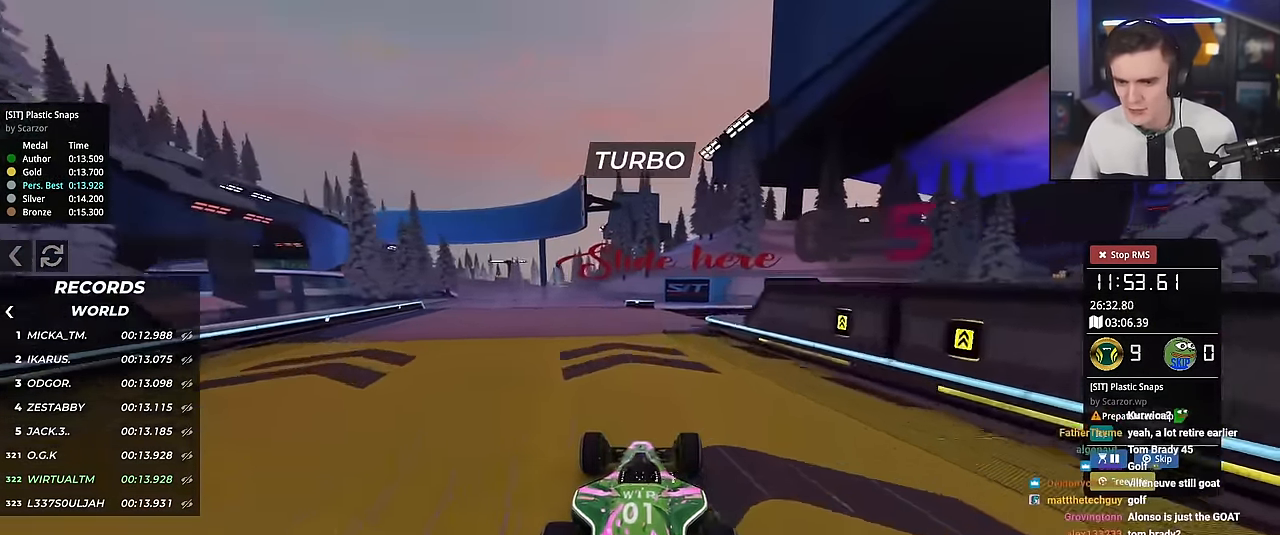
{"keys": ["left", "up"], "events": [[150, "left", "down"], [250, "left", "up"], [384, "left", "down"]]}
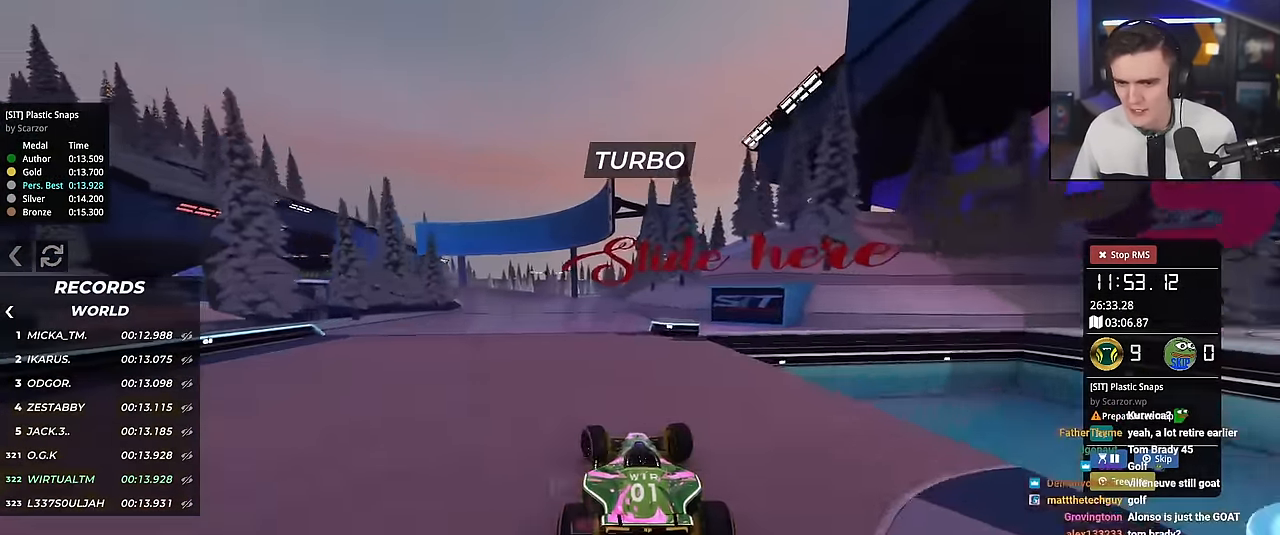
{"keys": ["left", "up"], "events": [[116, "left", "up"], [166, "left", "down"]]}
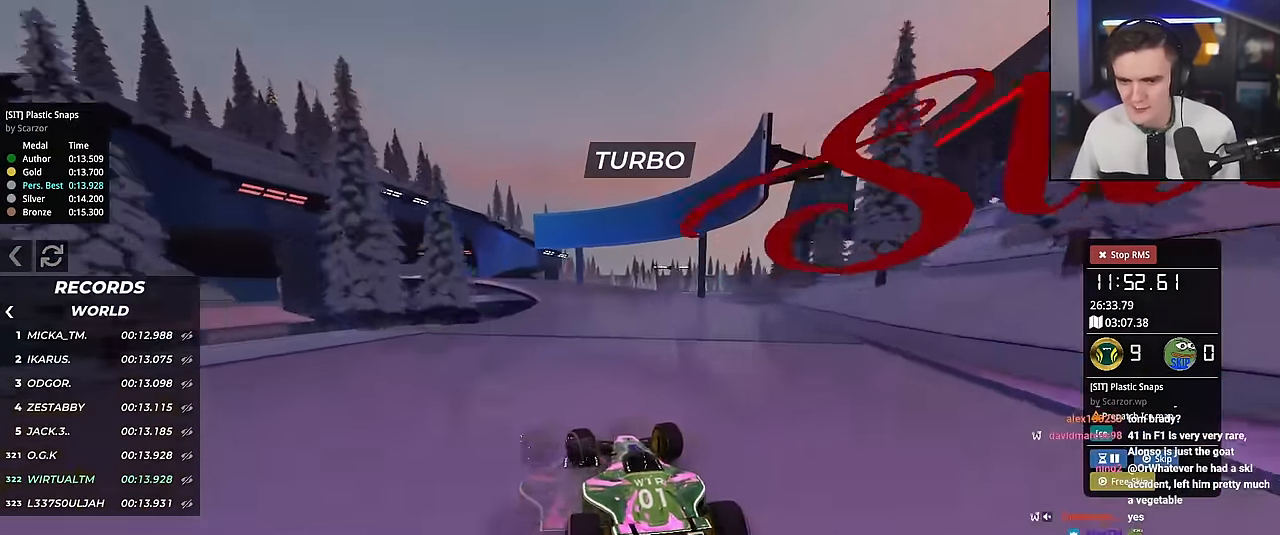
{"keys": ["up"], "events": [[468, "left", "up"]]}
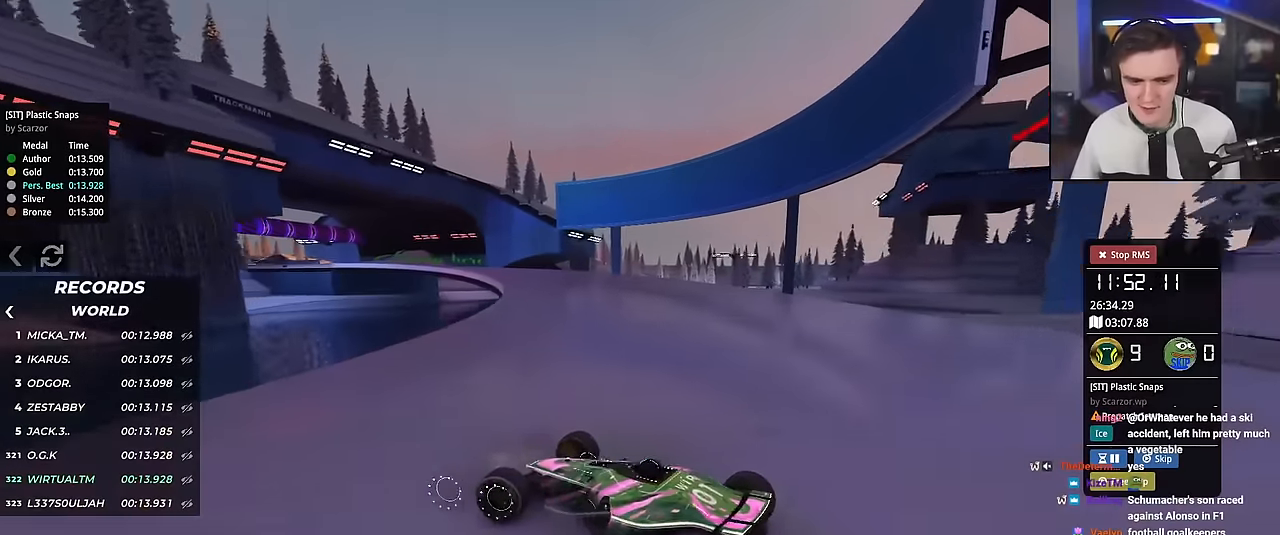
{"keys": ["right", "up"], "events": [[17, "right", "down"]]}
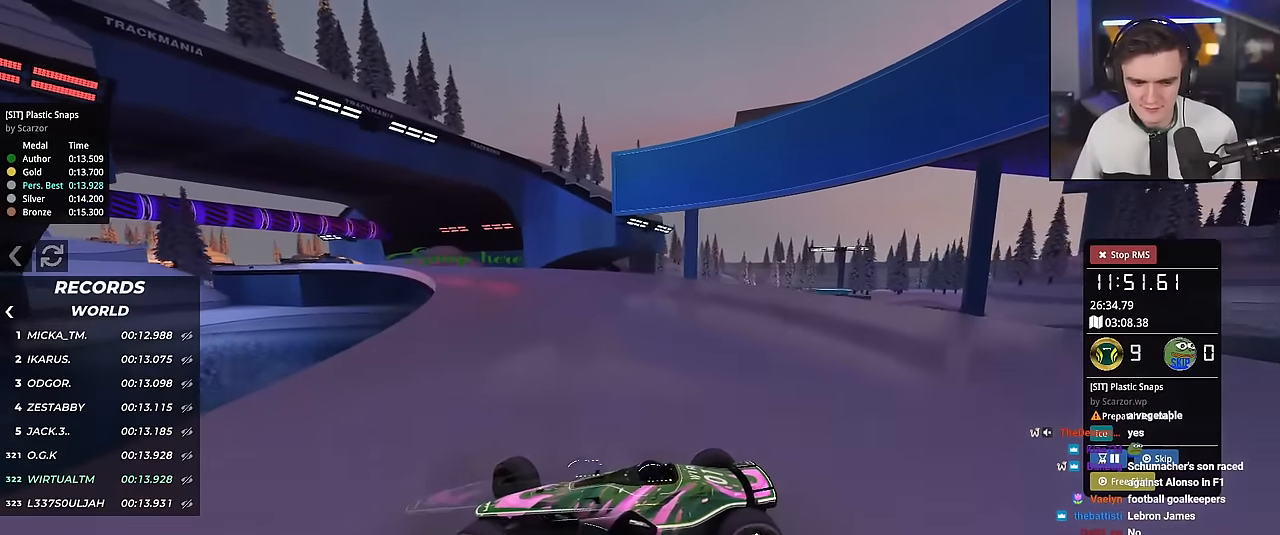
{"keys": ["right", "up"], "events": []}
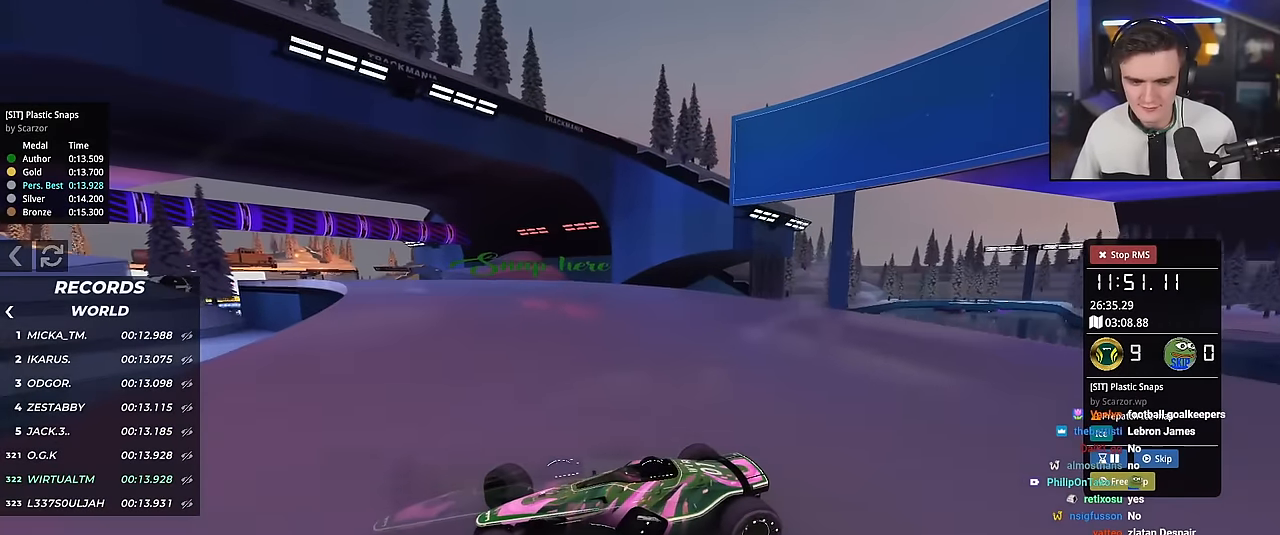
{"keys": ["up"], "events": [[84, "right", "up"]]}
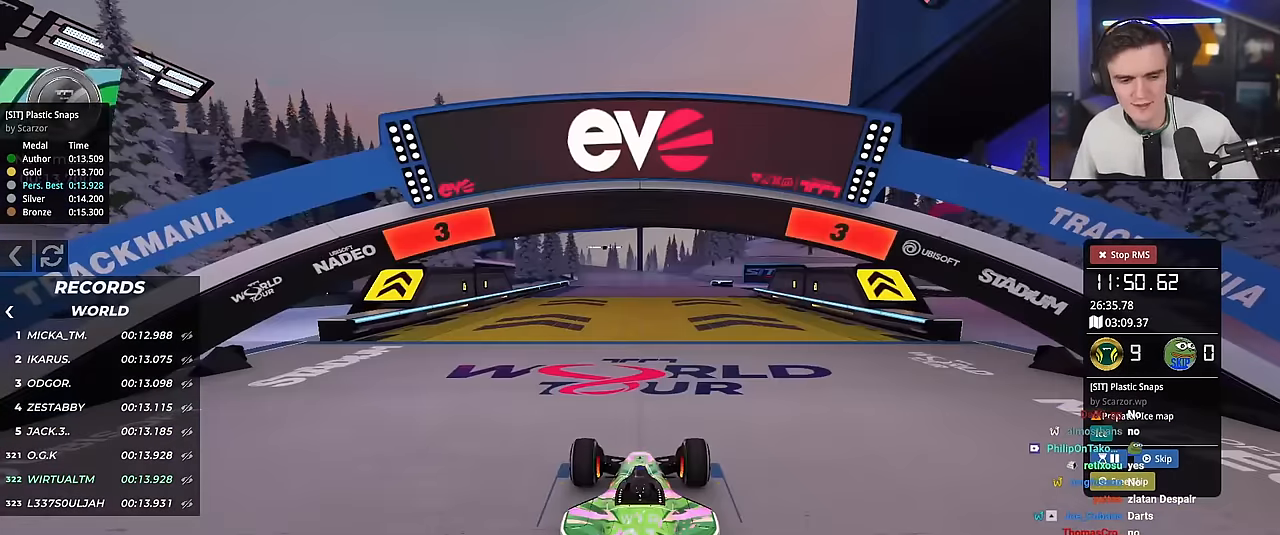
{"keys": ["up"], "events": []}
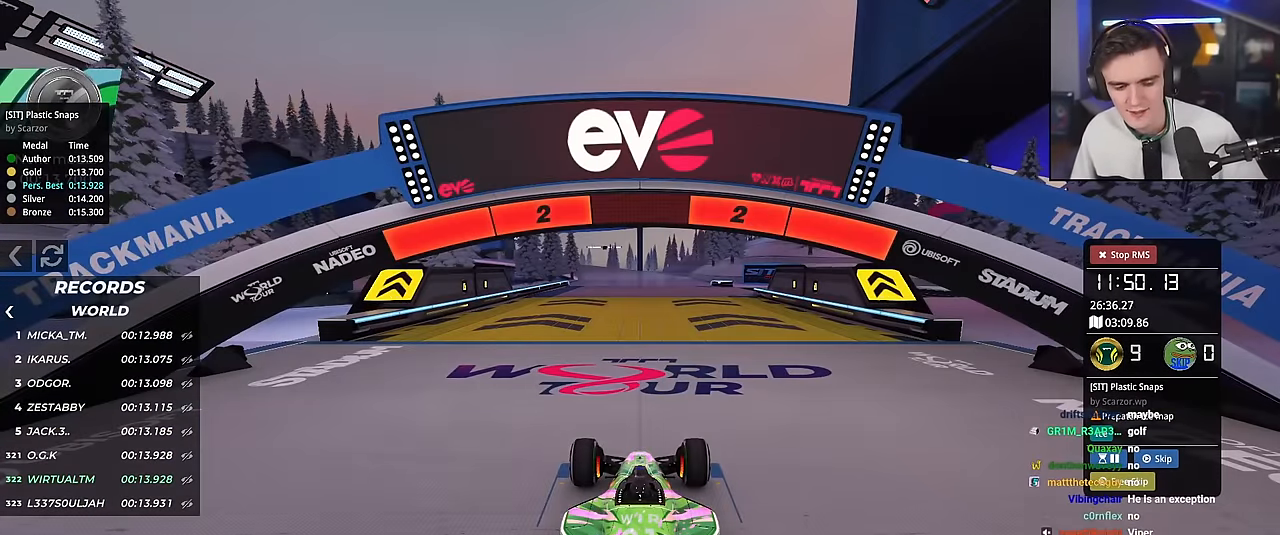
{"keys": ["up"], "events": []}
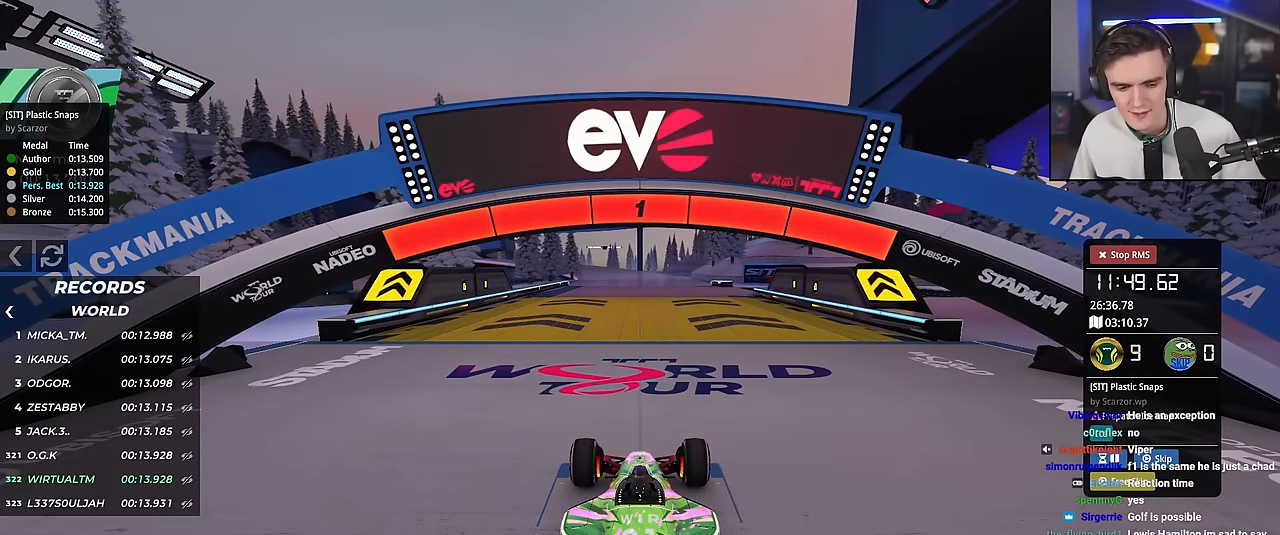
{"keys": ["up"], "events": []}
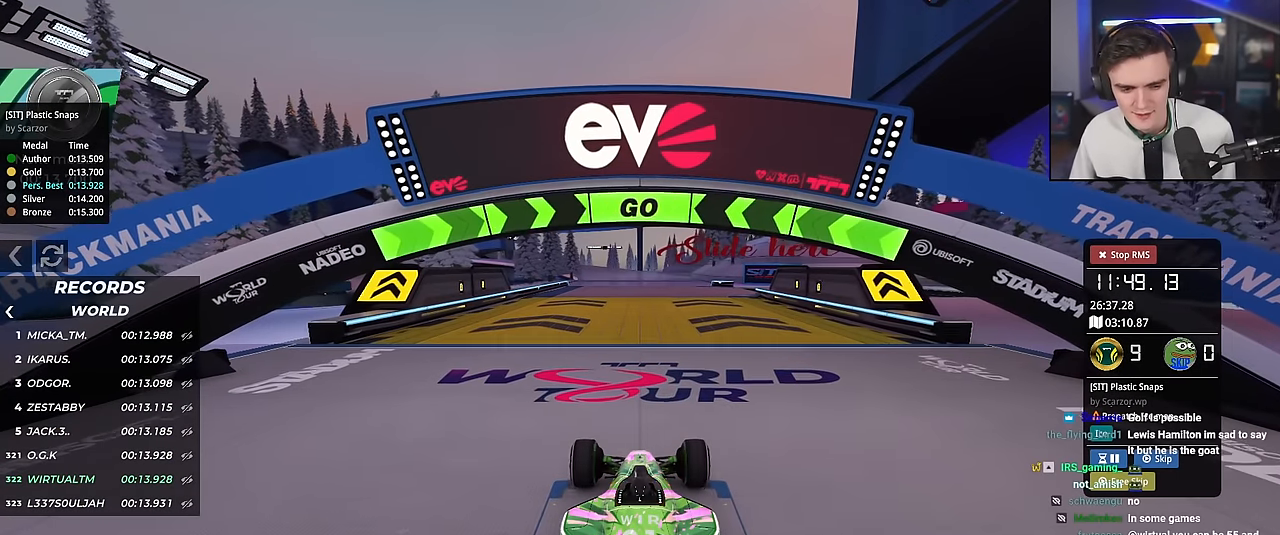
{"keys": ["right", "up"], "events": [[217, "right", "down"], [351, "right", "up"], [451, "right", "down"]]}
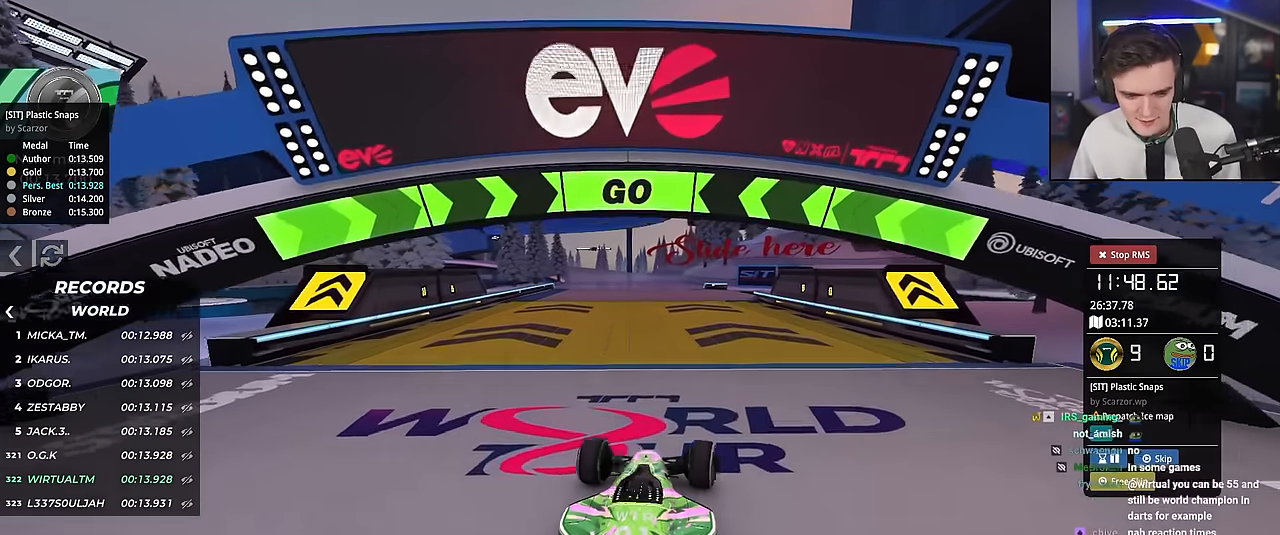
{"keys": ["up"], "events": [[33, "right", "up"]]}
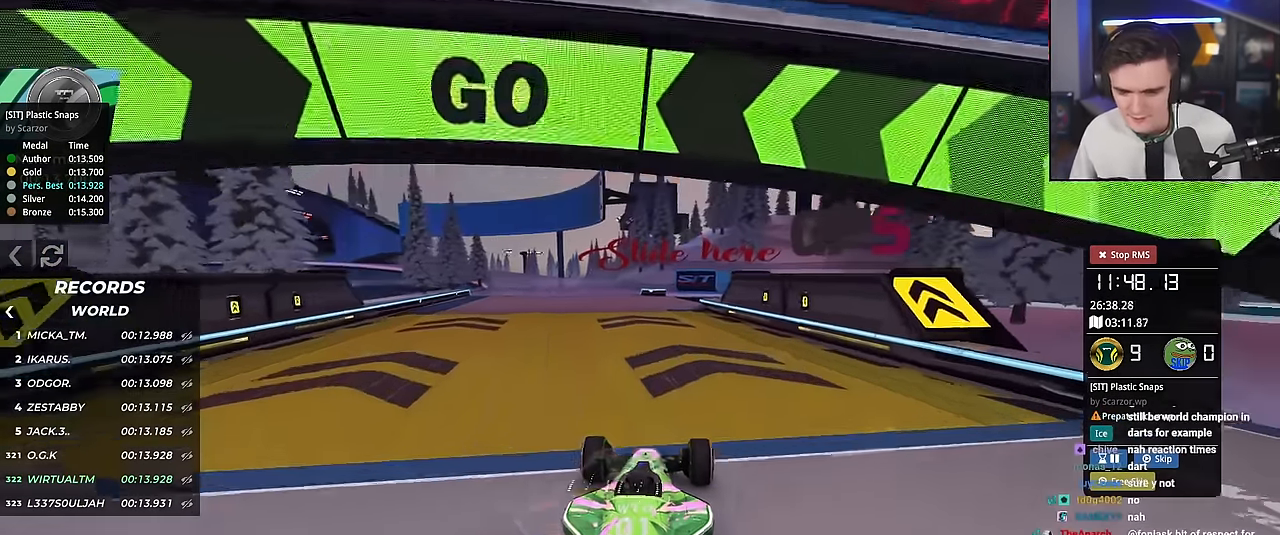
{"keys": ["up"], "events": []}
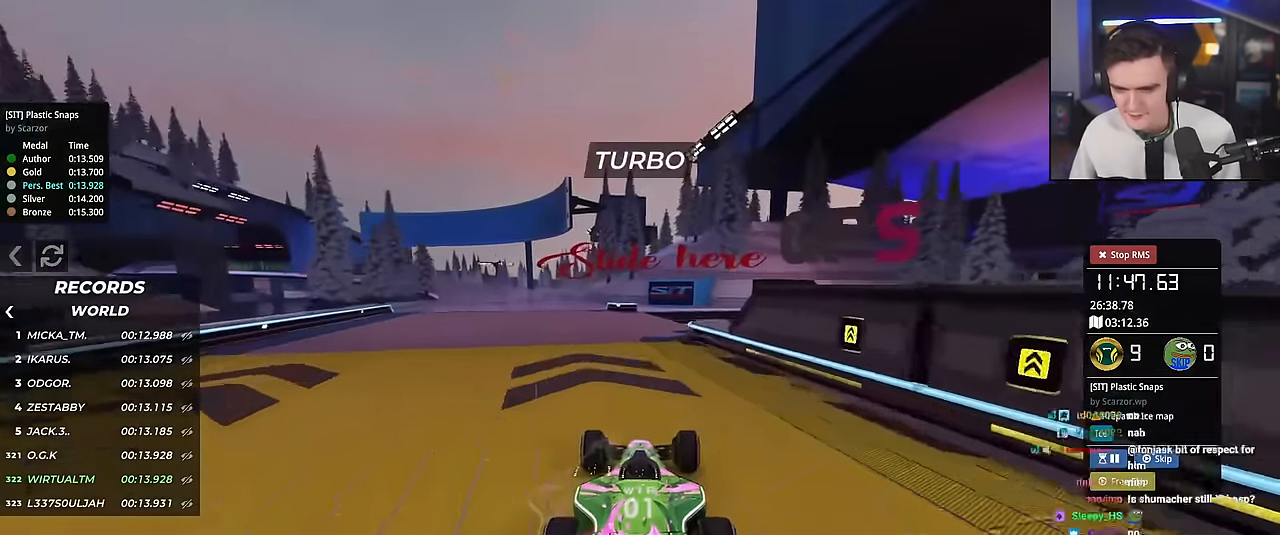
{"keys": ["left", "up"], "events": [[33, "left", "down"], [117, "left", "up"], [217, "left", "down"]]}
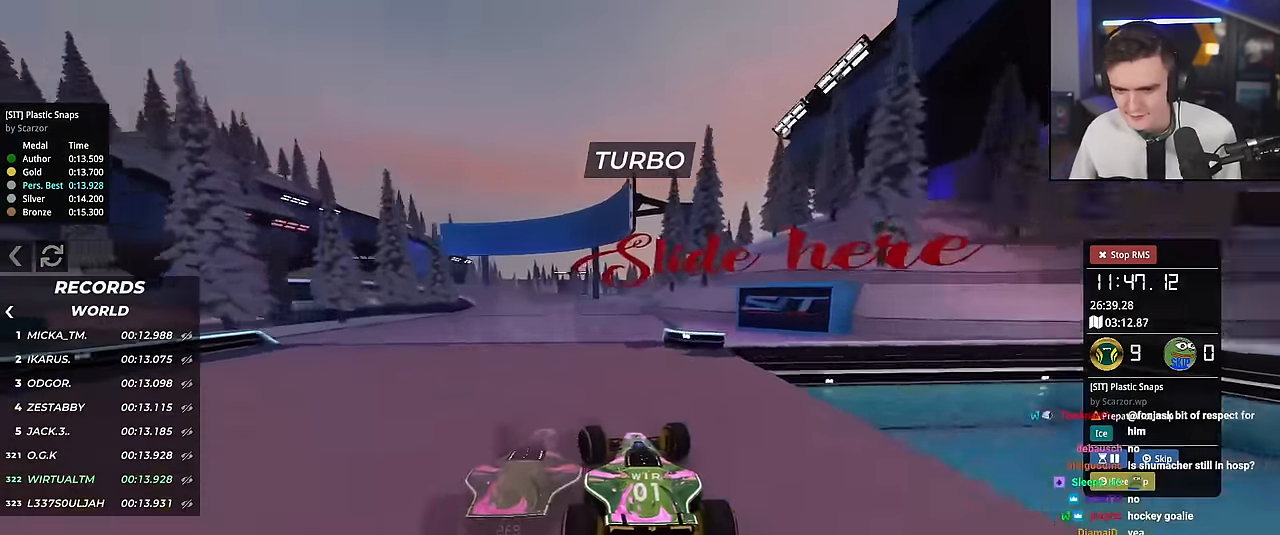
{"keys": ["left", "up"], "events": []}
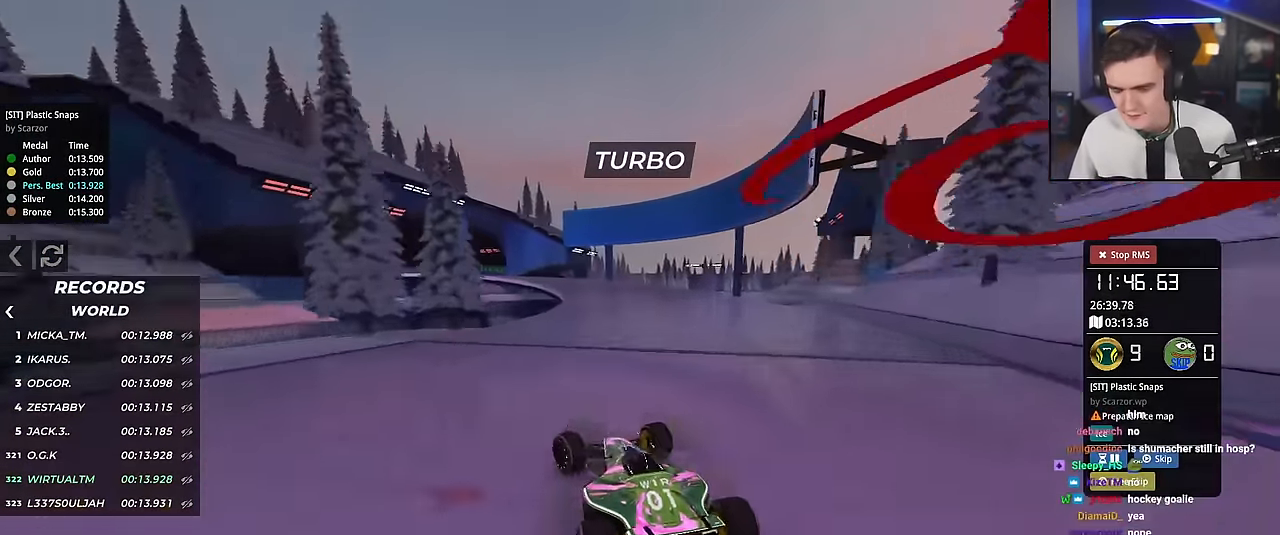
{"keys": ["right", "up"], "events": [[384, "left", "up"], [484, "right", "down"]]}
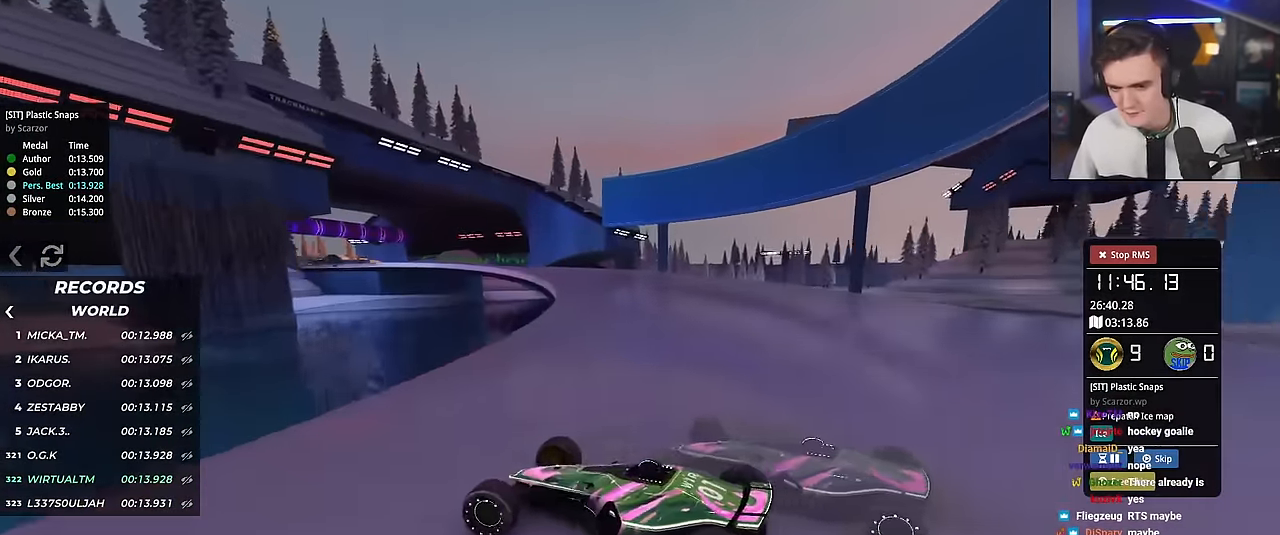
{"keys": ["right", "up"], "events": []}
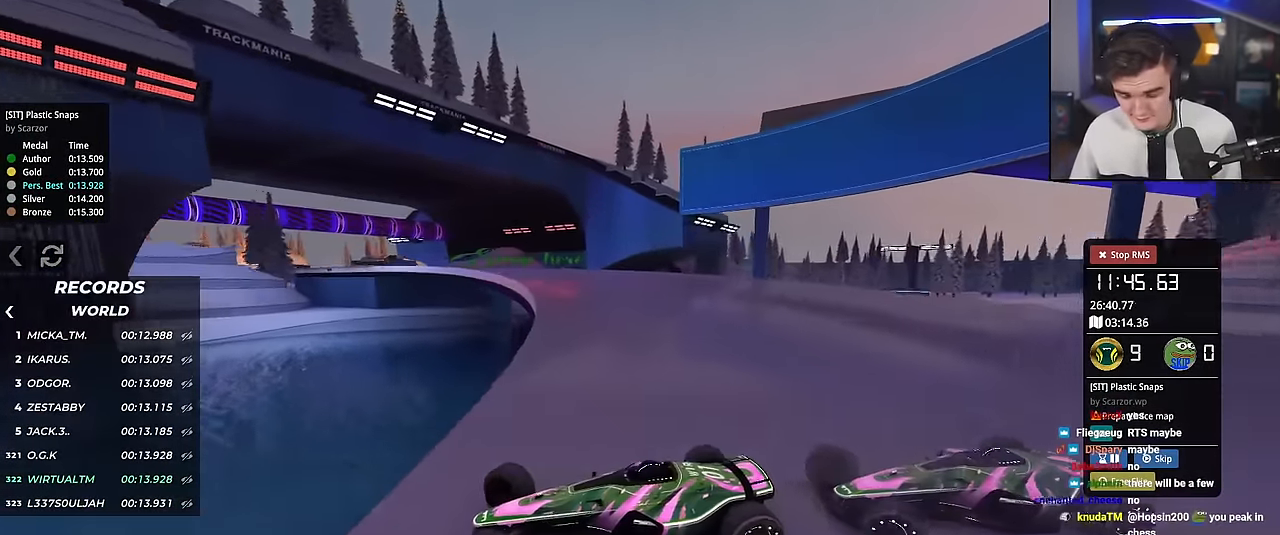
{"keys": ["right", "up"], "events": []}
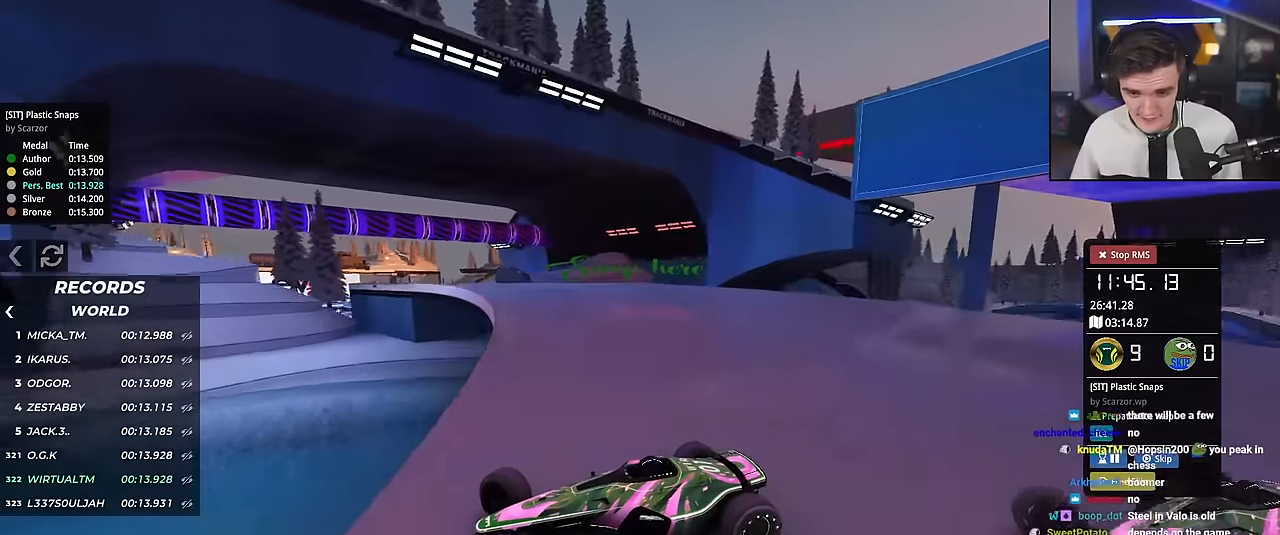
{"keys": ["right", "up"], "events": []}
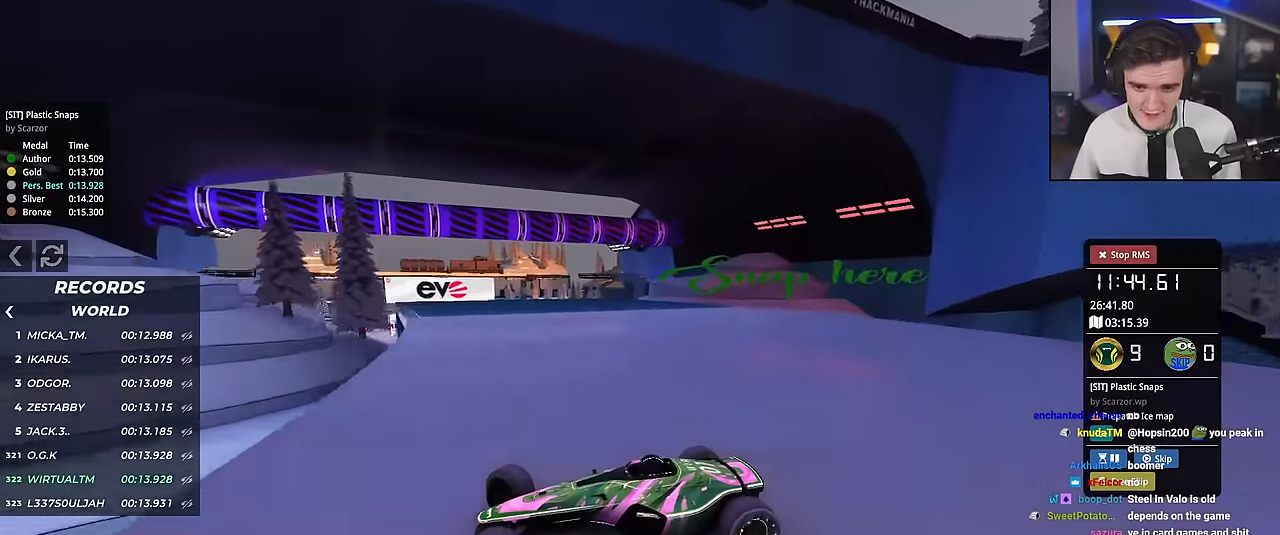
{"keys": ["right", "up"], "events": []}
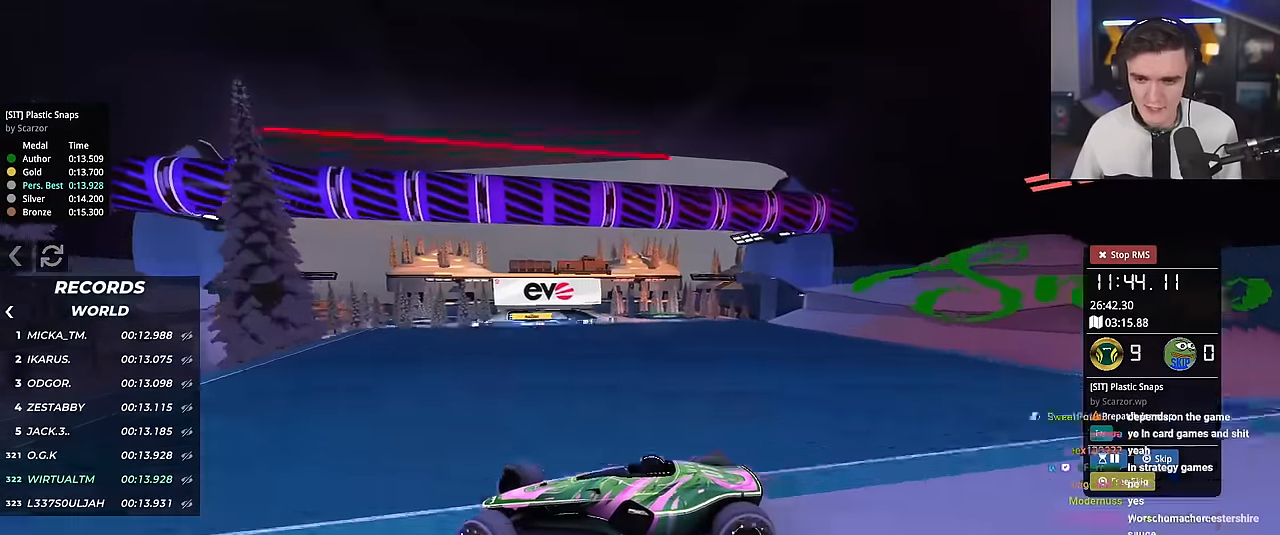
{"keys": ["right", "up"], "events": []}
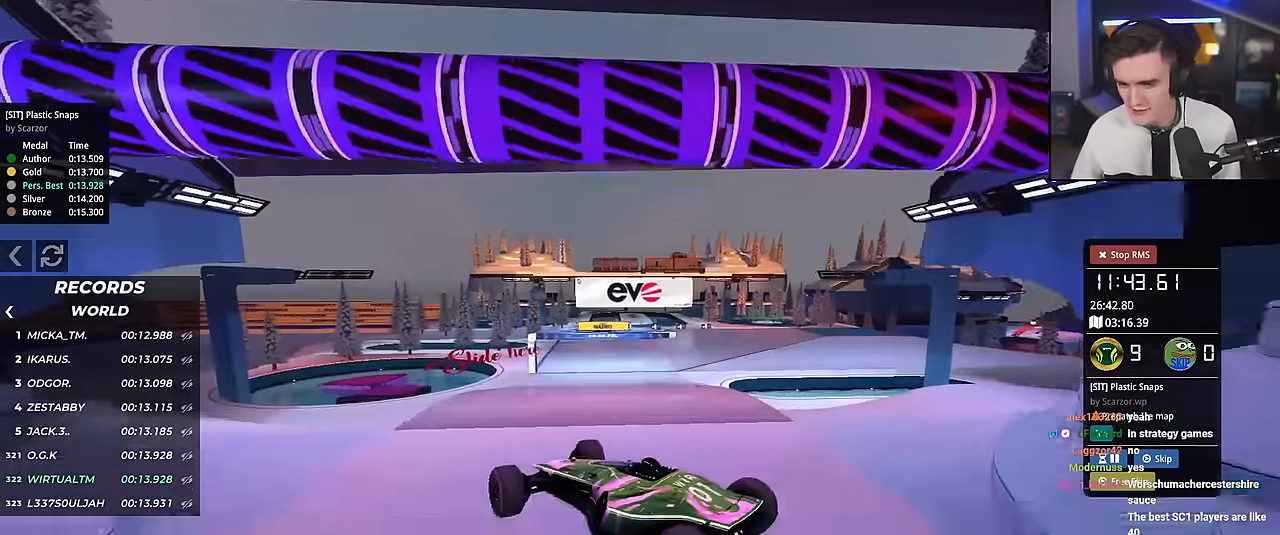
{"keys": ["brake", "right", "up"], "events": [[133, "brake", "down"], [183, "up", "up"], [367, "up", "down"]]}
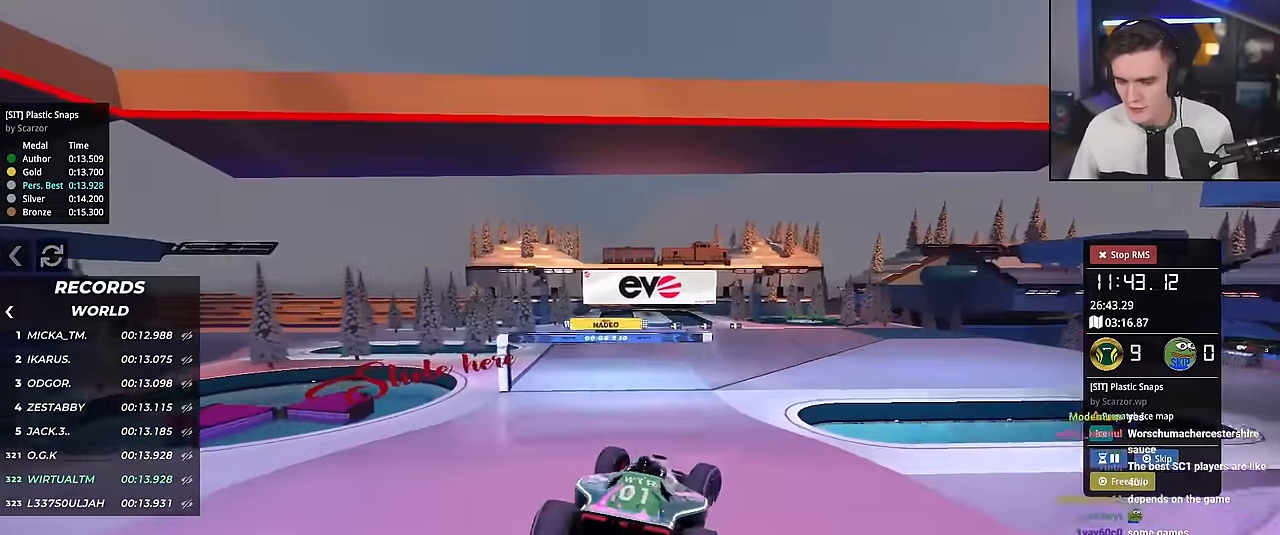
{"keys": ["left"], "events": [[484, "brake", "up"], [484, "left", "down"], [484, "right", "up"], [484, "up", "up"]]}
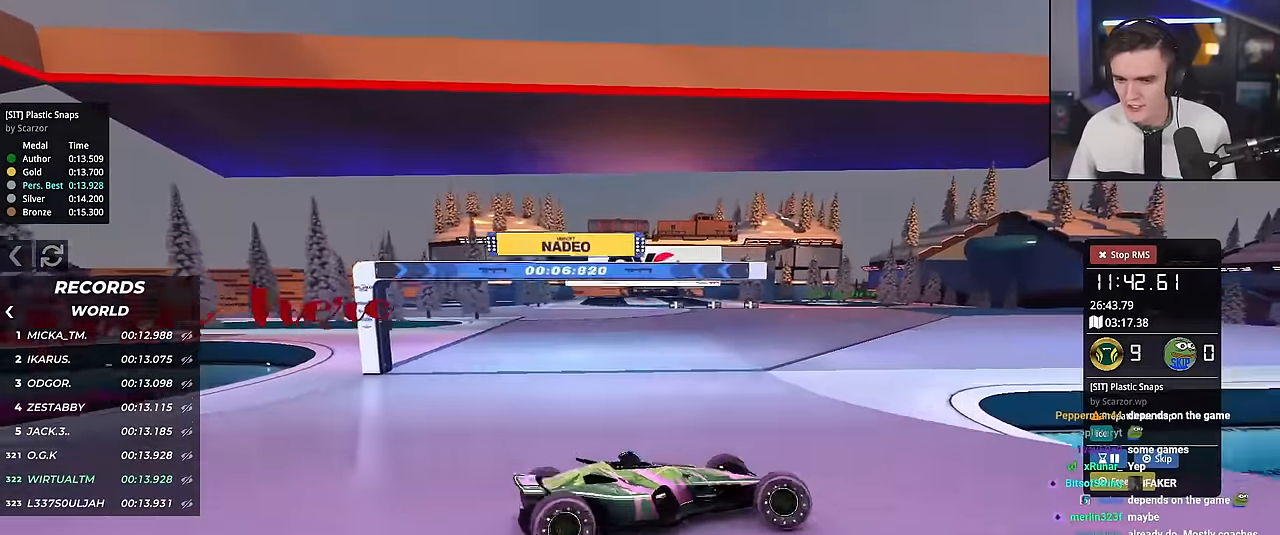
{"keys": ["left", "up"], "events": [[67, "up", "down"]]}
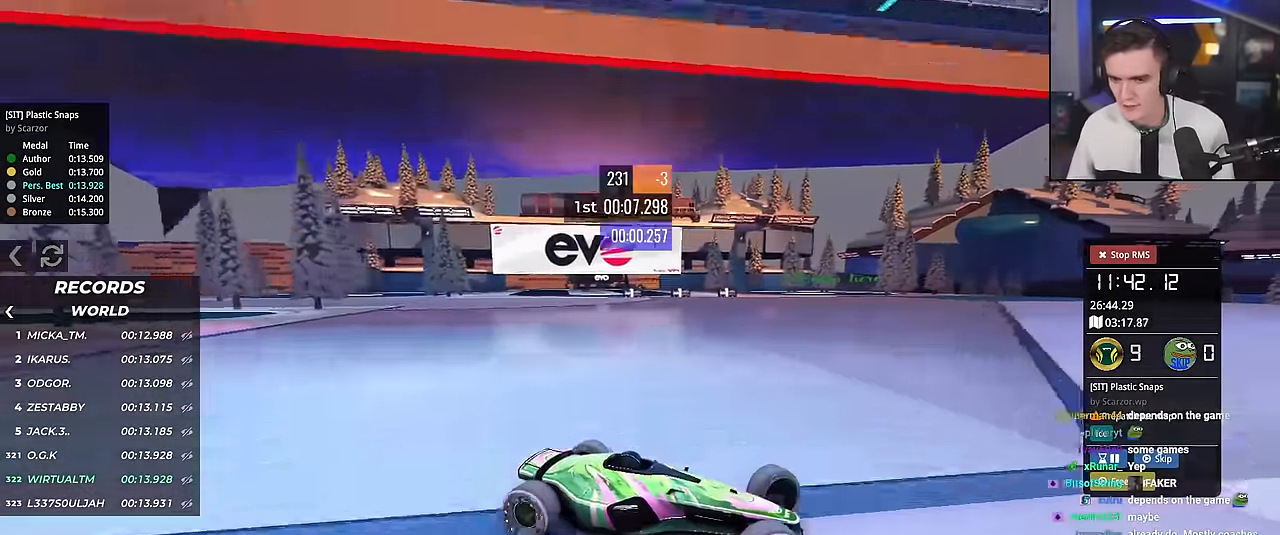
{"keys": ["left", "up"], "events": [[367, "up", "up"], [417, "up", "down"]]}
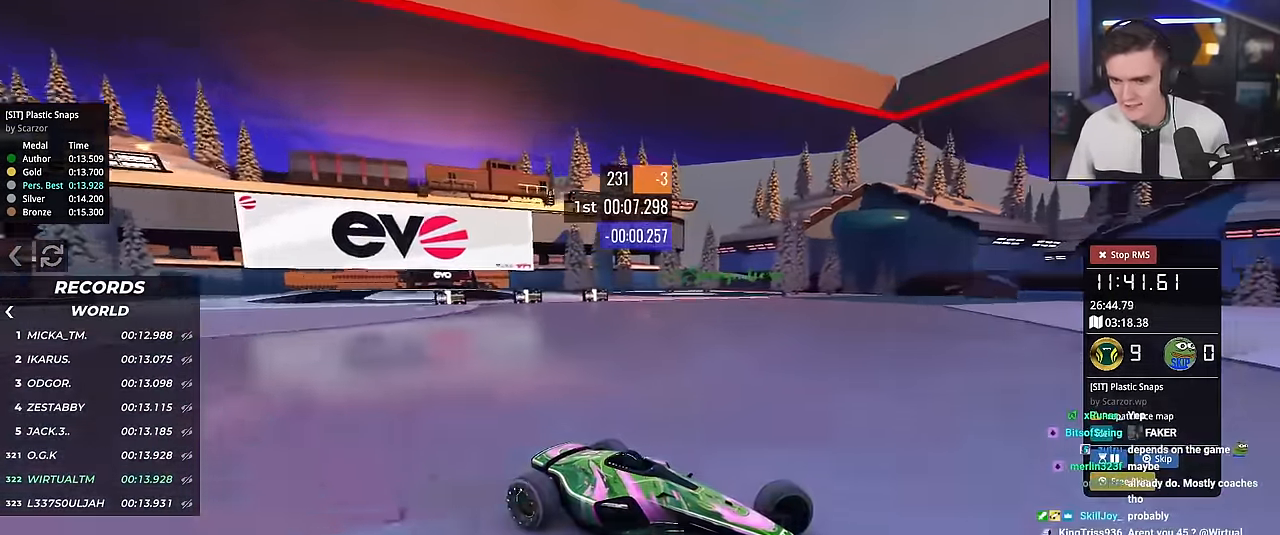
{"keys": ["left", "up"], "events": [[334, "up", "up"], [384, "up", "down"]]}
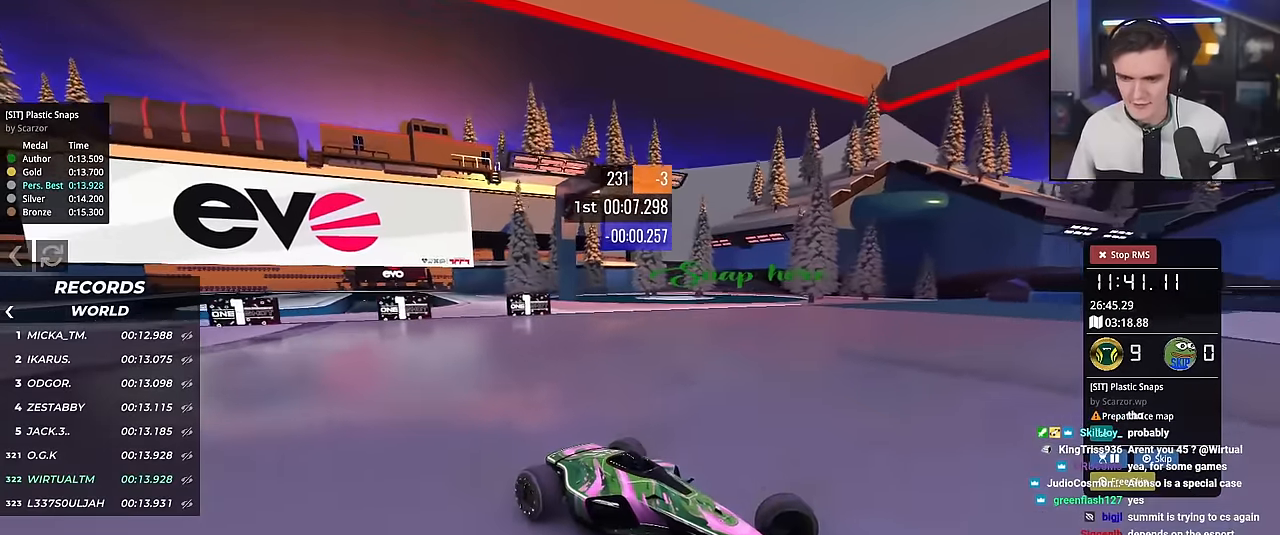
{"keys": ["up"], "events": [[117, "left", "up"]]}
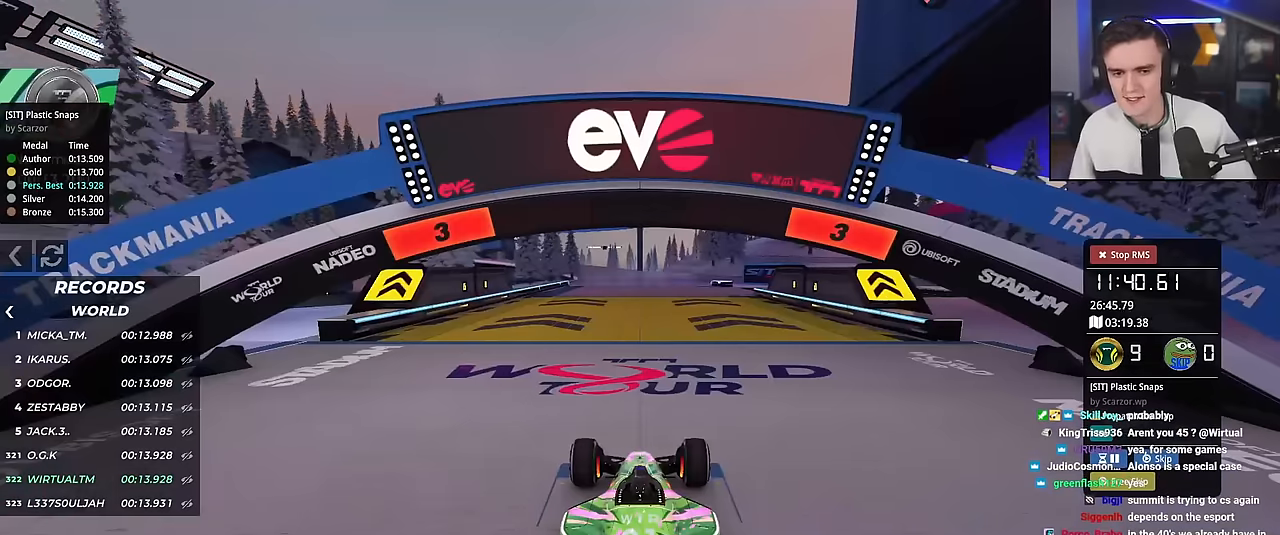
{"keys": ["up"], "events": []}
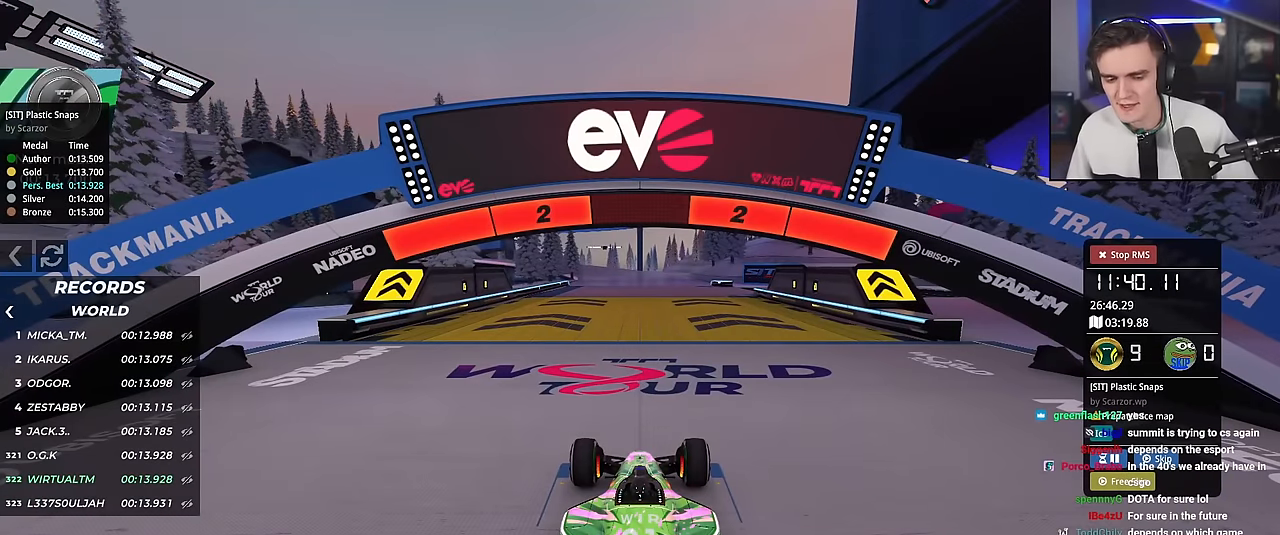
{"keys": ["up"], "events": []}